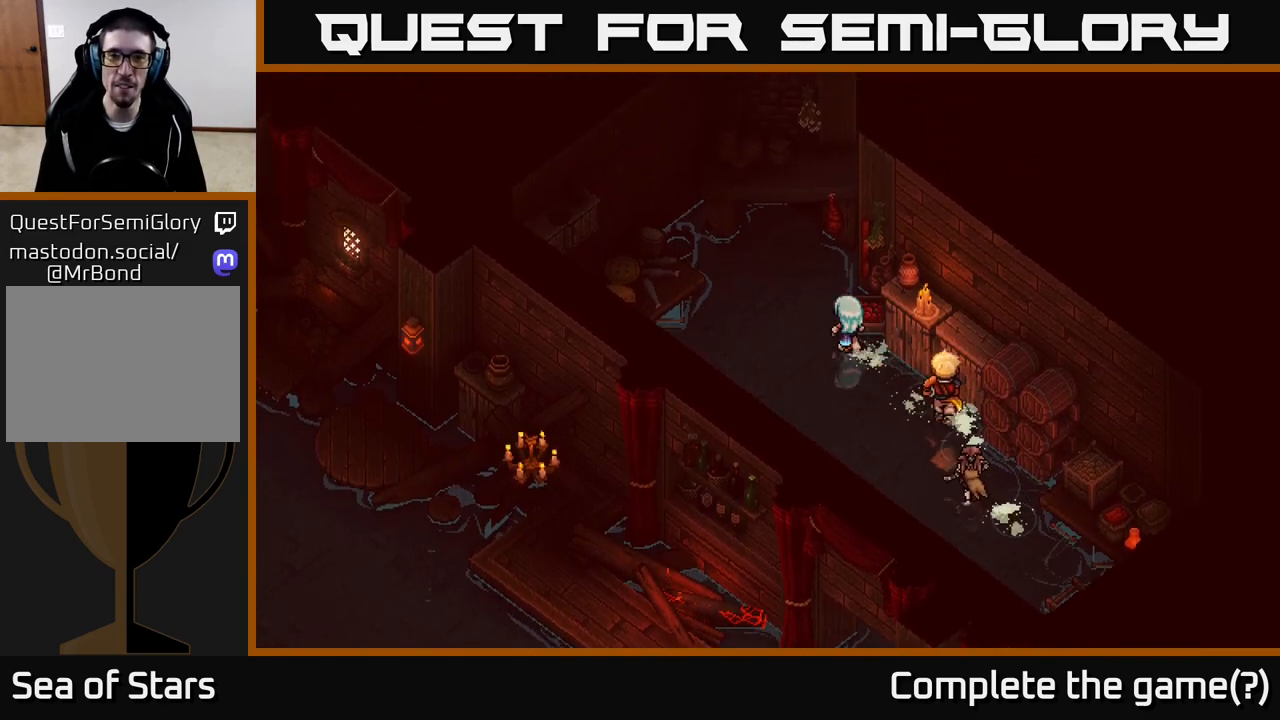
Gameplay with a controller (Xbox layout); each line is a JSON object with the inputs held at the frame after it. "events" lists button and stick changes between this image and that frame as [ms after this image, input, new state], when the widget could be followed in between.
{"buttons": [], "left_stick": "up", "right_stick": "center", "events": [[233, "left_stick", "up"]]}
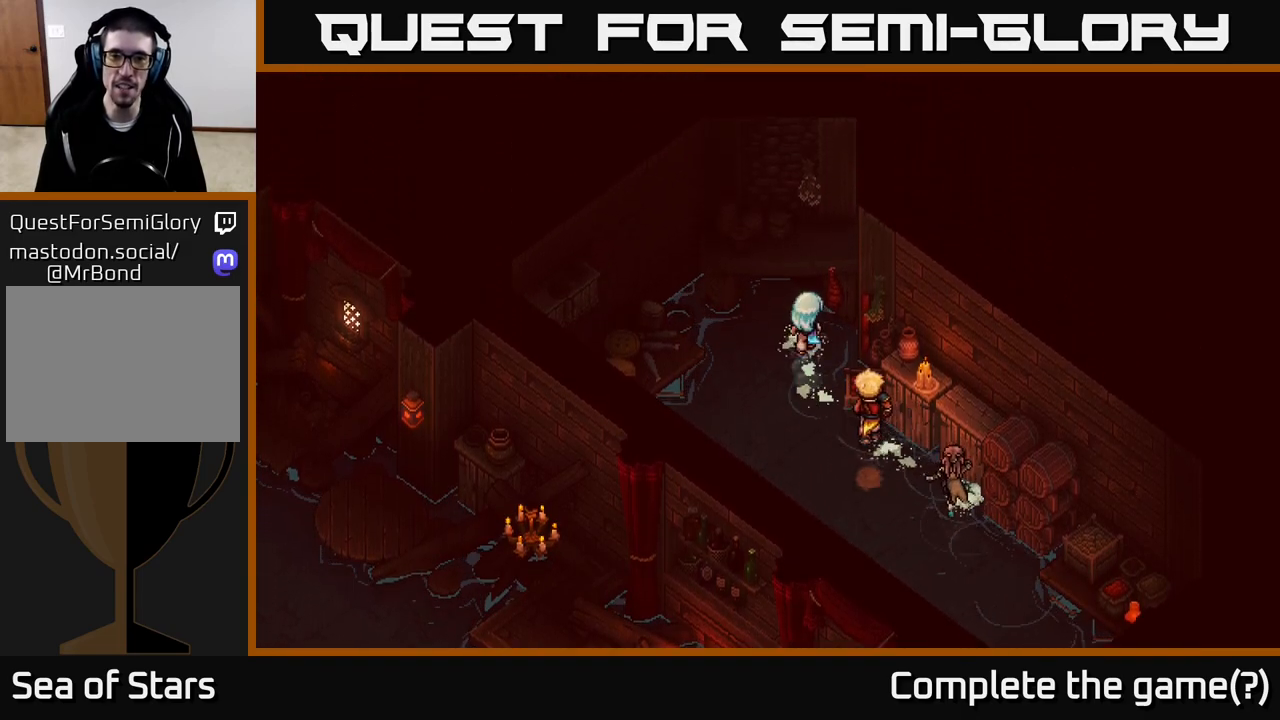
{"buttons": [], "left_stick": "up", "right_stick": "center", "events": [[117, "A", "down"], [200, "left_stick", "up-left"], [283, "A", "up"], [383, "left_stick", "up"]]}
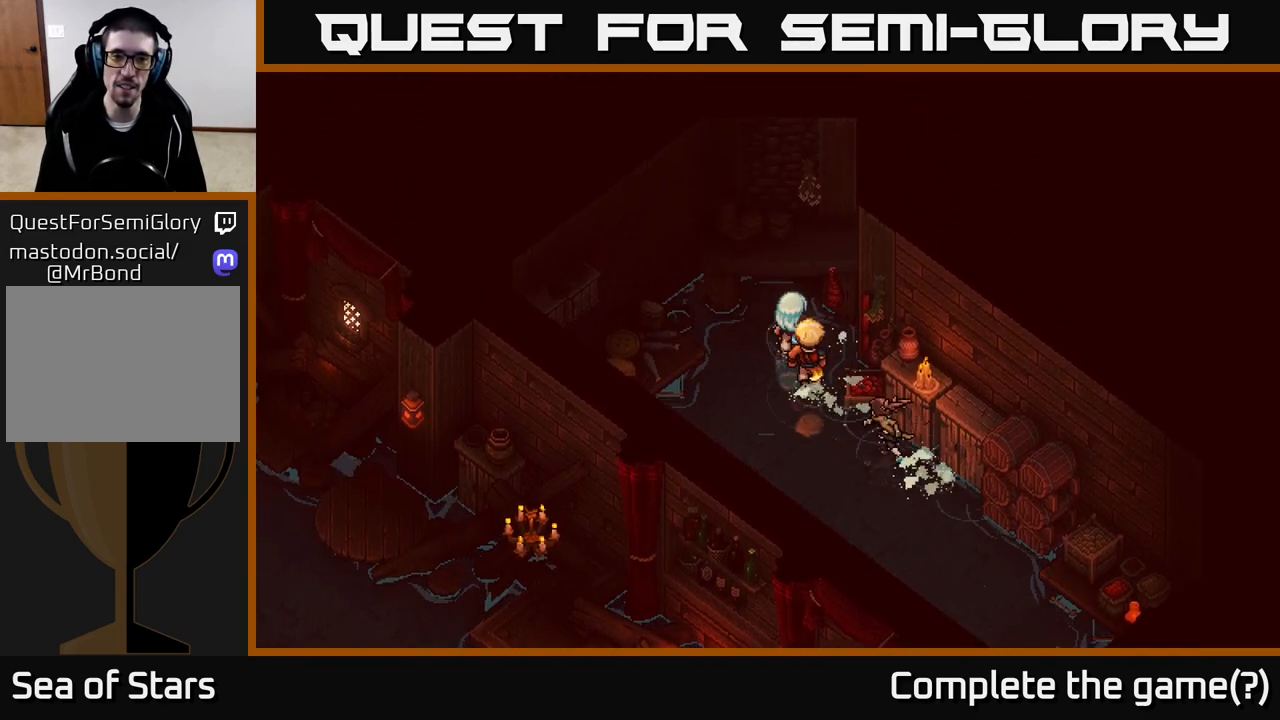
{"buttons": ["A"], "left_stick": "down-left", "right_stick": "center", "events": [[50, "A", "down"], [167, "left_stick", "left"], [217, "A", "up"], [367, "left_stick", "down-left"], [450, "A", "down"]]}
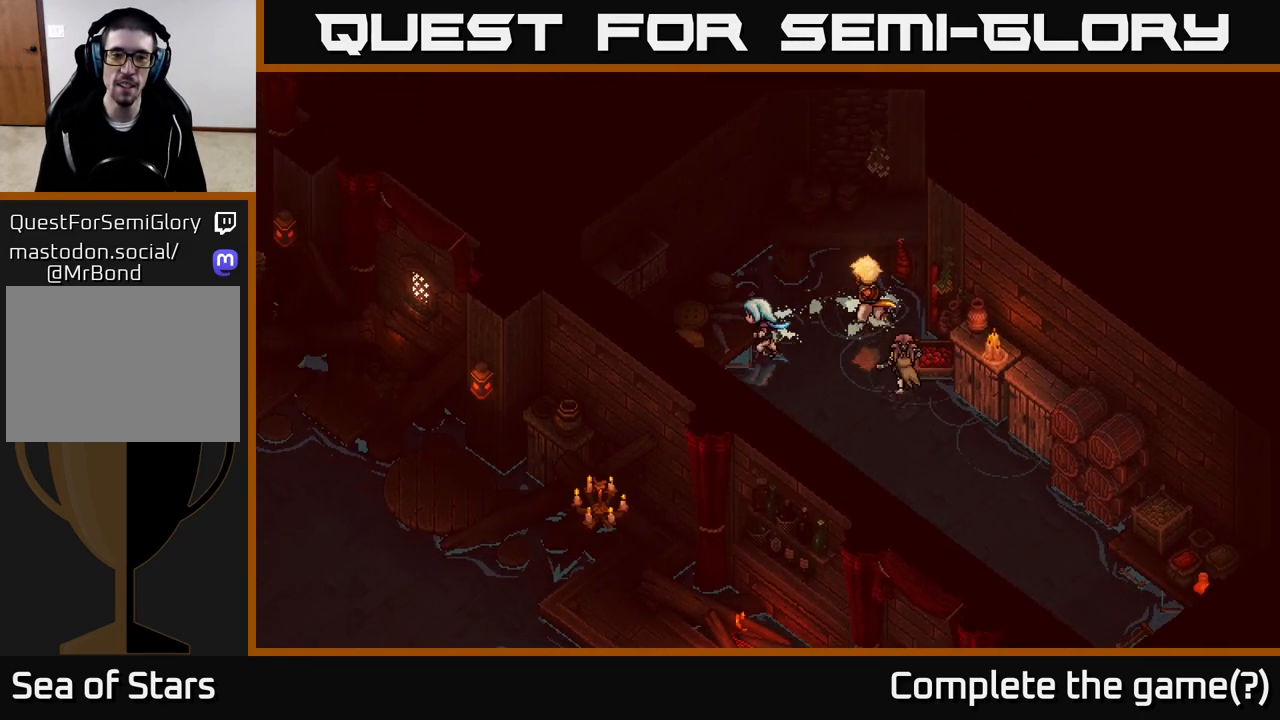
{"buttons": [], "left_stick": "down", "right_stick": "center", "events": [[100, "A", "up"], [267, "A", "down"], [417, "A", "up"], [450, "left_stick", "down"]]}
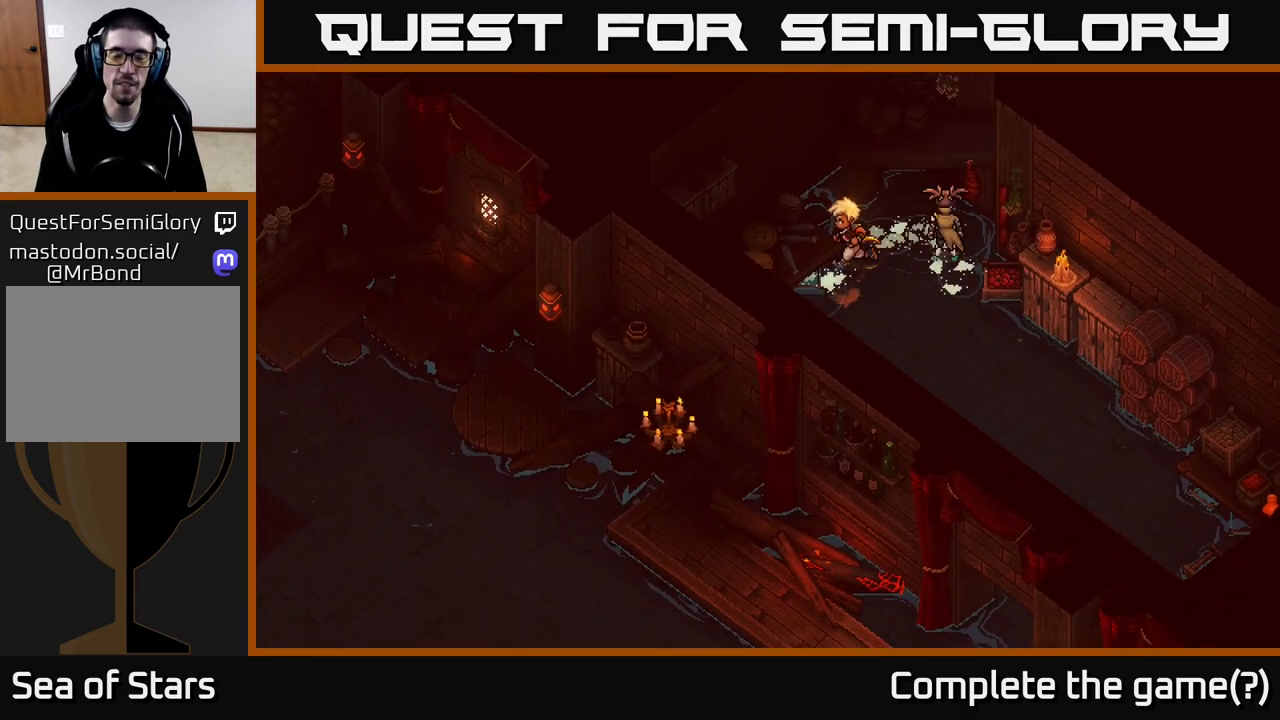
{"buttons": [], "left_stick": "down-right", "right_stick": "center", "events": [[17, "A", "down"], [33, "left_stick", "down-right"], [167, "A", "up"], [300, "A", "down"], [483, "A", "up"]]}
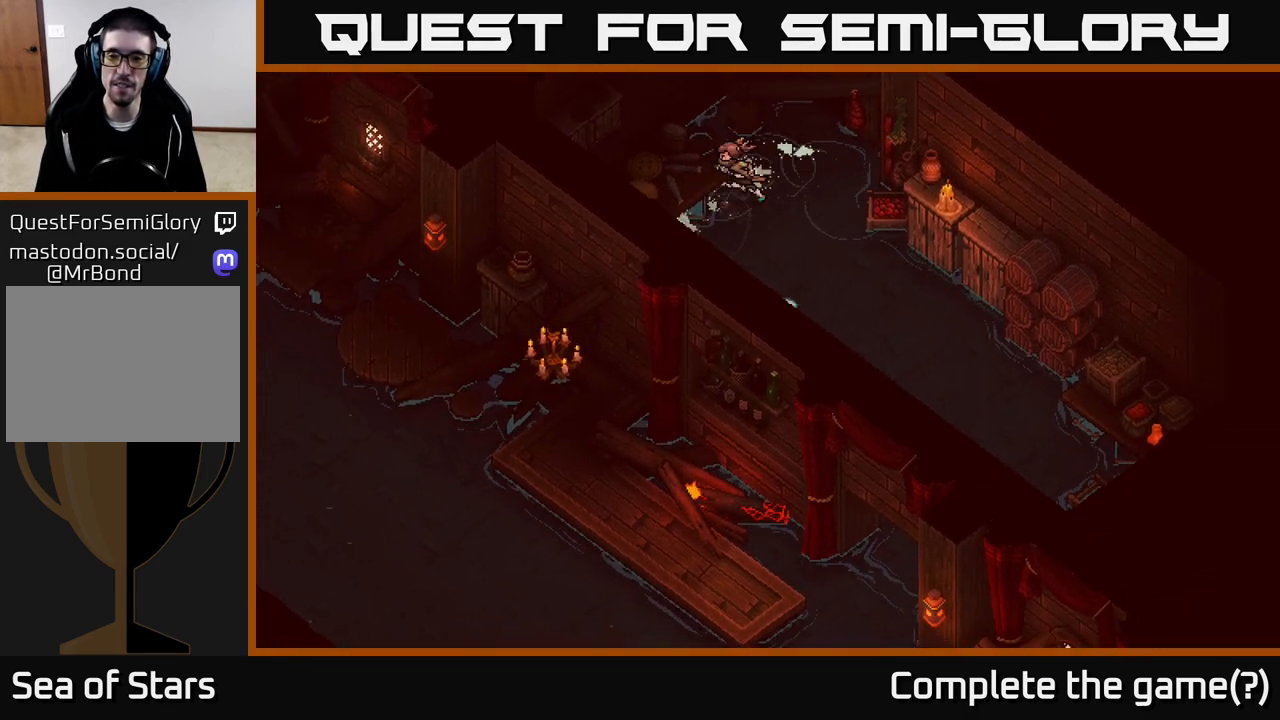
{"buttons": [], "left_stick": "down-right", "right_stick": "center", "events": []}
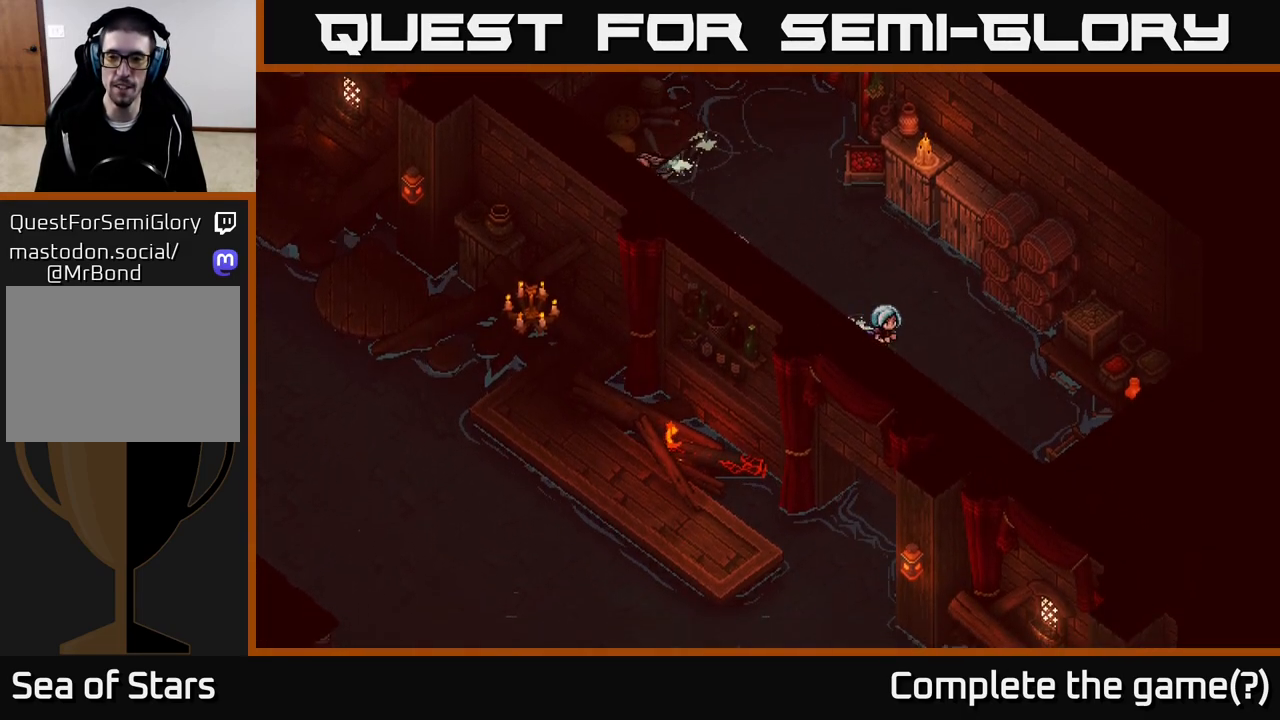
{"buttons": [], "left_stick": "down-right", "right_stick": "center", "events": []}
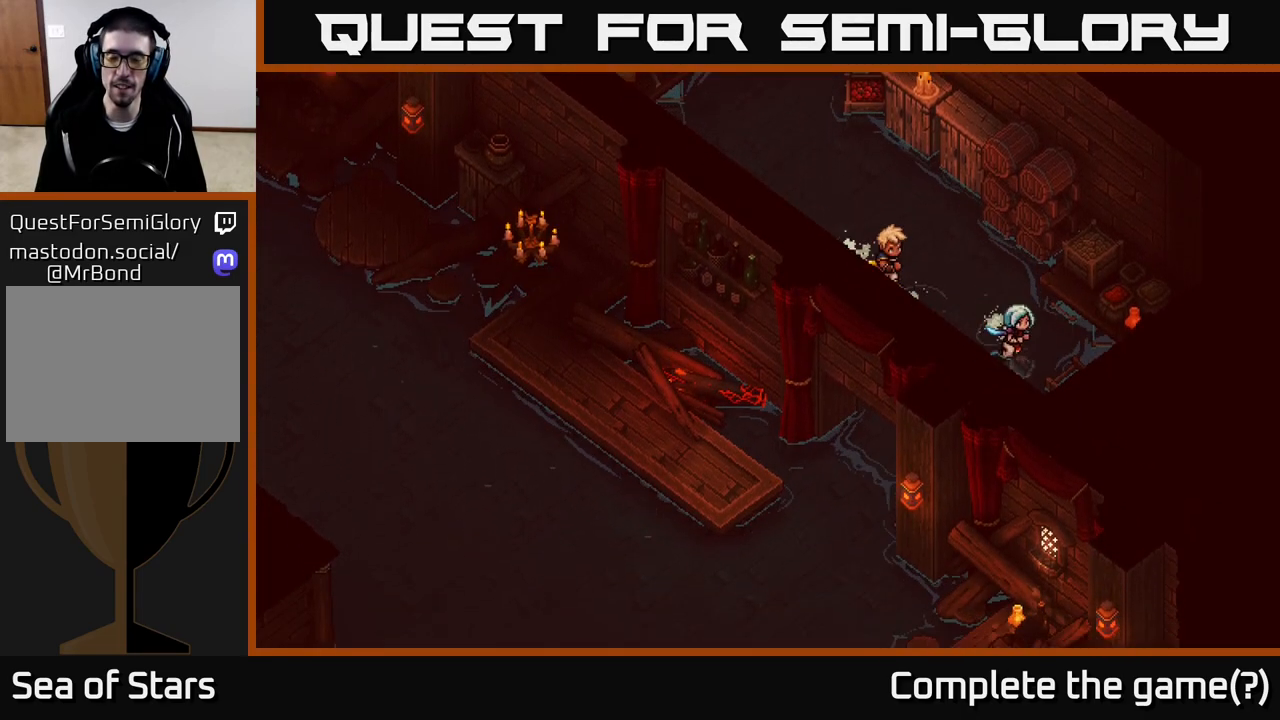
{"buttons": [], "left_stick": "down-right", "right_stick": "center", "events": [[83, "left_stick", "down"], [283, "left_stick", "down-right"]]}
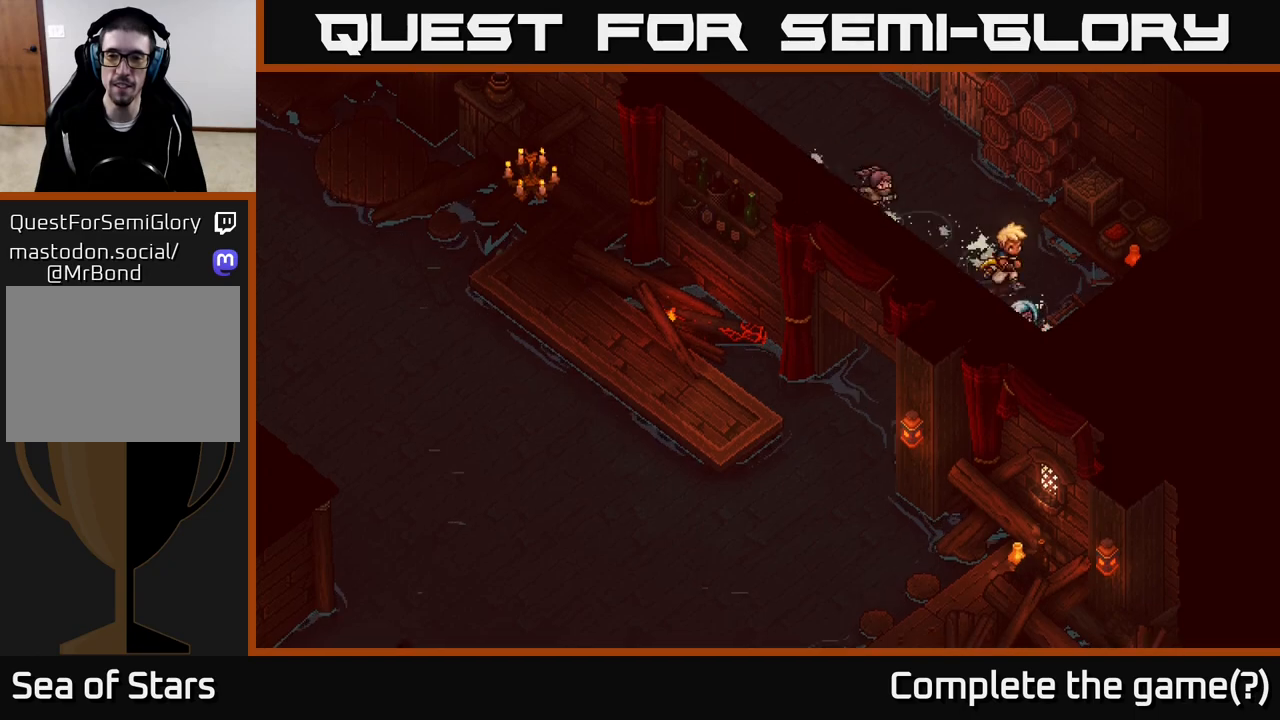
{"buttons": [], "left_stick": "down-left", "right_stick": "center", "events": [[17, "A", "down"], [133, "left_stick", "down-left"], [200, "A", "up"]]}
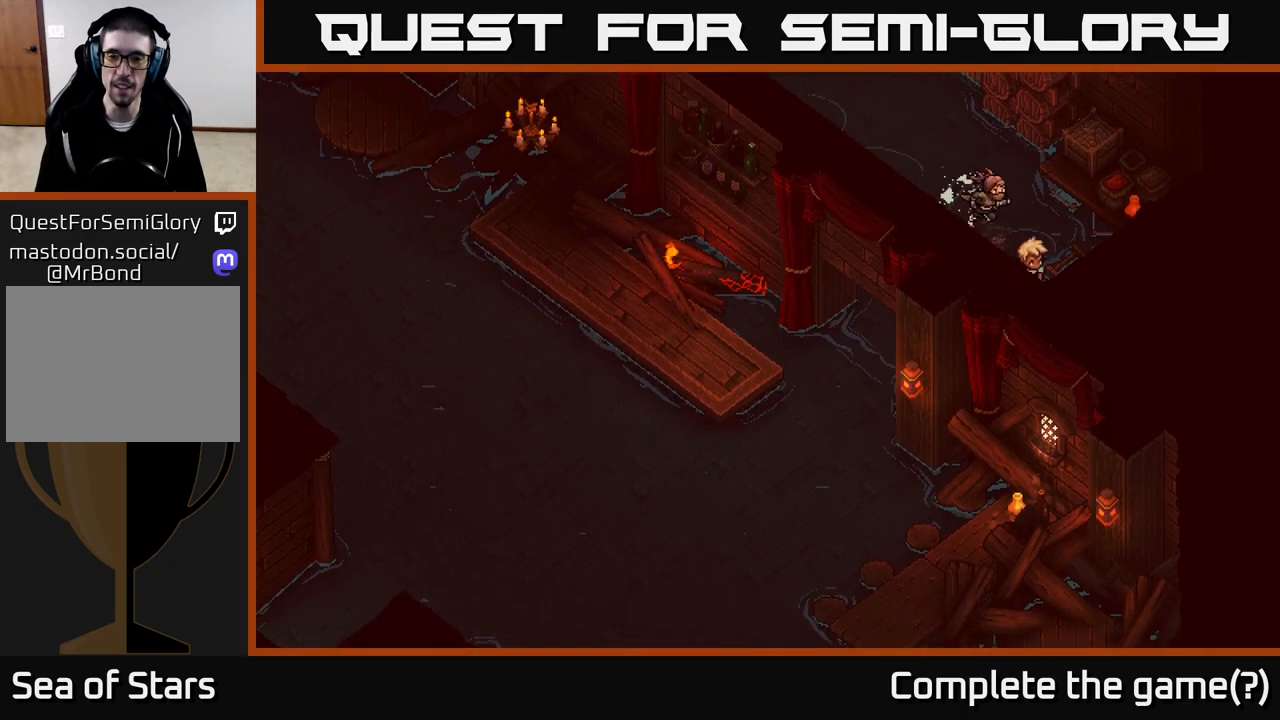
{"buttons": [], "left_stick": "down", "right_stick": "center", "events": [[33, "left_stick", "left"], [183, "left_stick", "down-left"], [367, "left_stick", "down"]]}
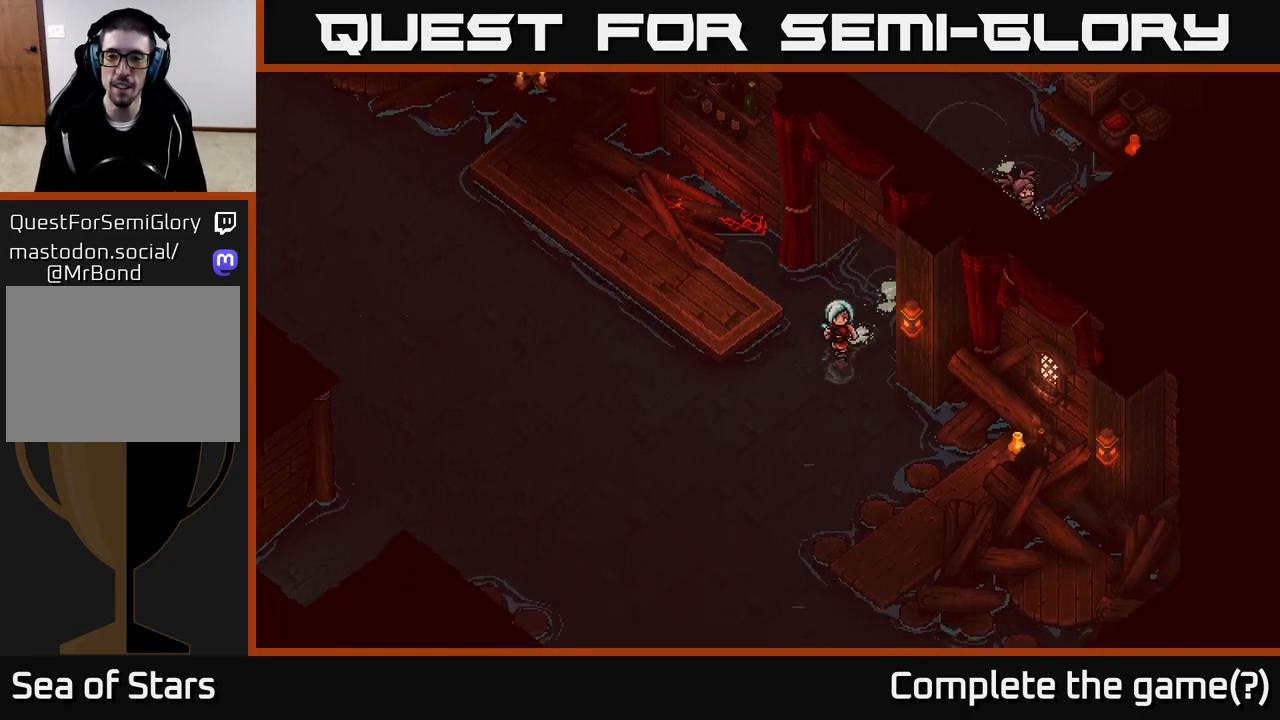
{"buttons": [], "left_stick": "down", "right_stick": "center", "events": [[167, "left_stick", "down-left"], [367, "left_stick", "down"]]}
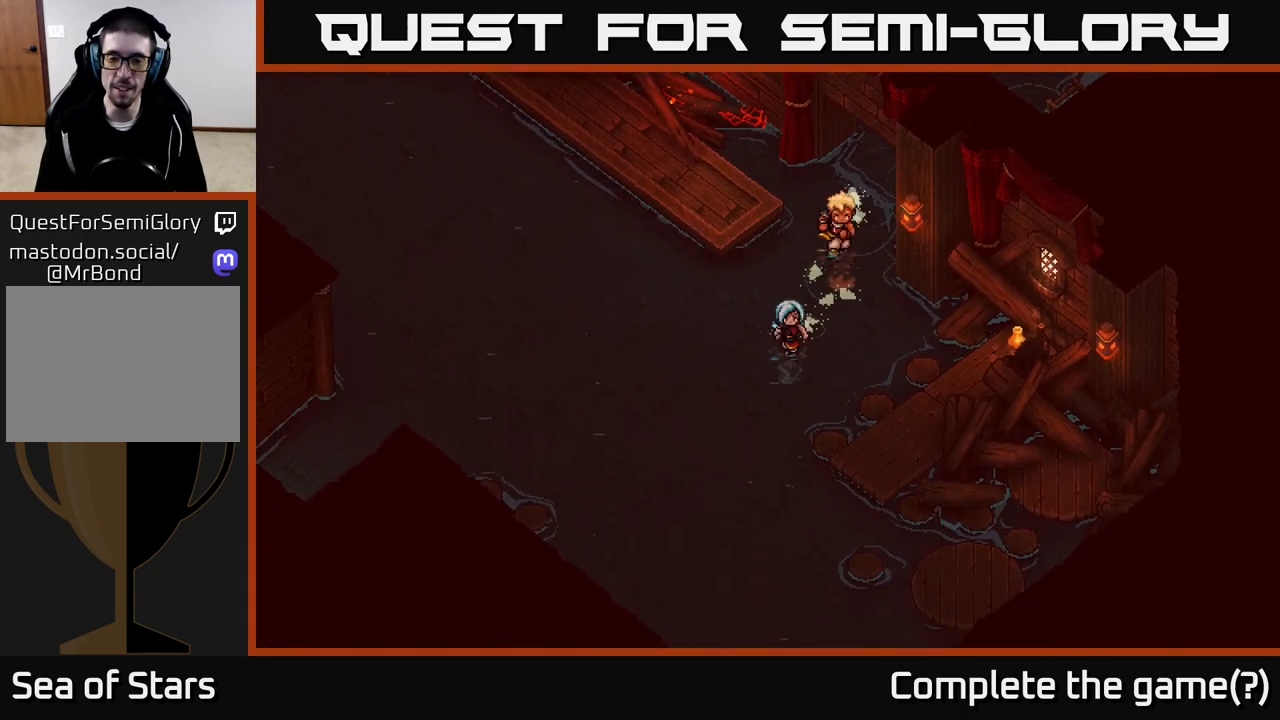
{"buttons": [], "left_stick": "down-right", "right_stick": "center", "events": [[450, "left_stick", "down-right"]]}
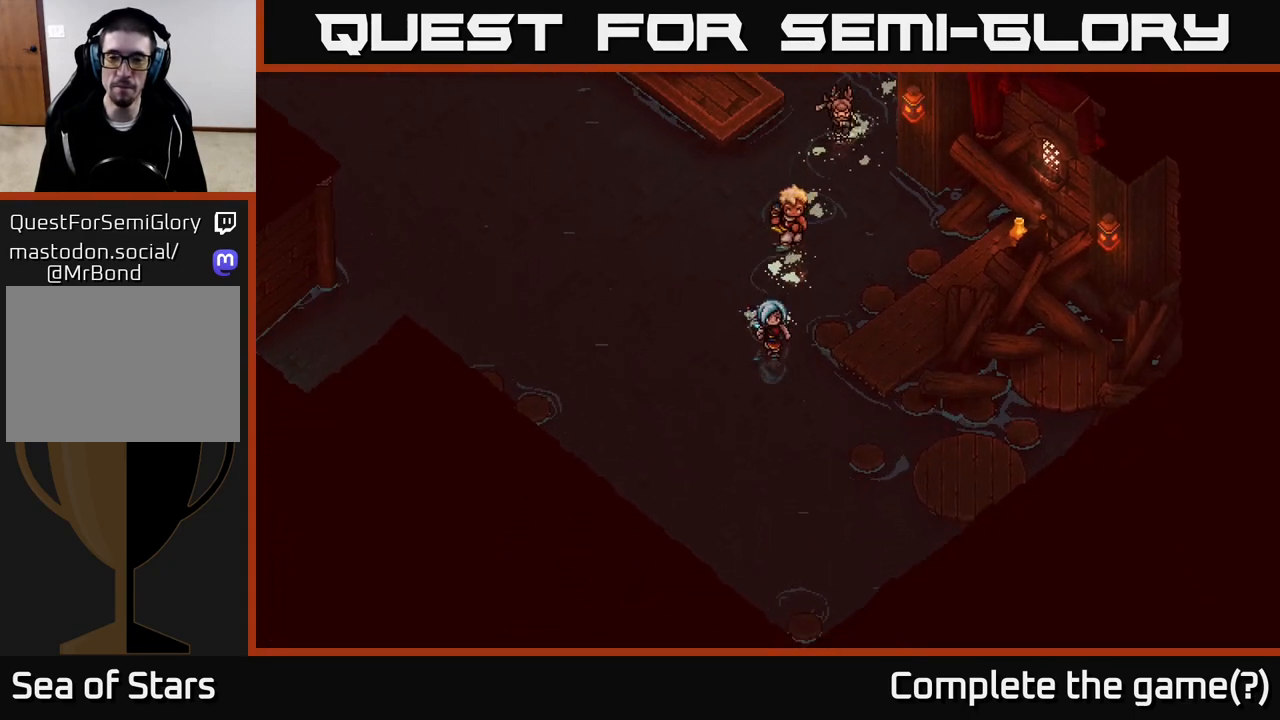
{"buttons": ["A"], "left_stick": "up-left", "right_stick": "center", "events": [[217, "left_stick", "down-left"], [317, "left_stick", "up-left"], [483, "A", "down"]]}
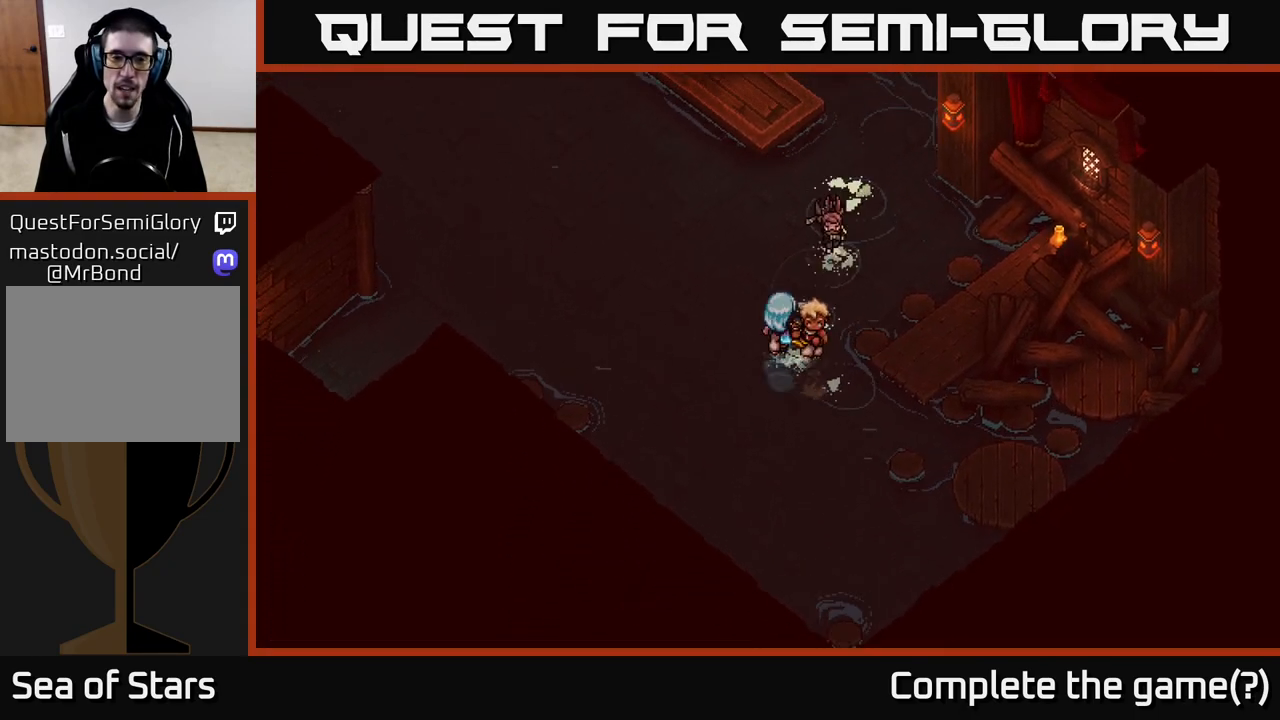
{"buttons": [], "left_stick": "up-left", "right_stick": "center", "events": [[217, "A", "up"]]}
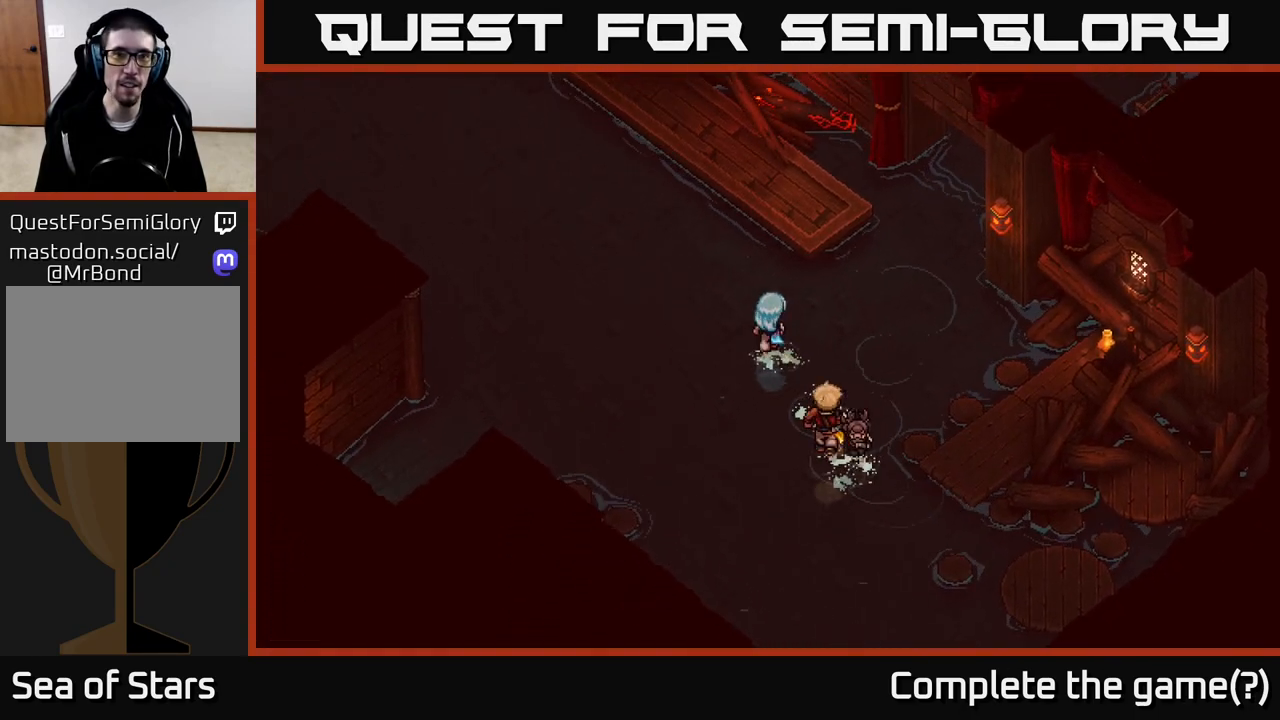
{"buttons": [], "left_stick": "up-left", "right_stick": "center", "events": []}
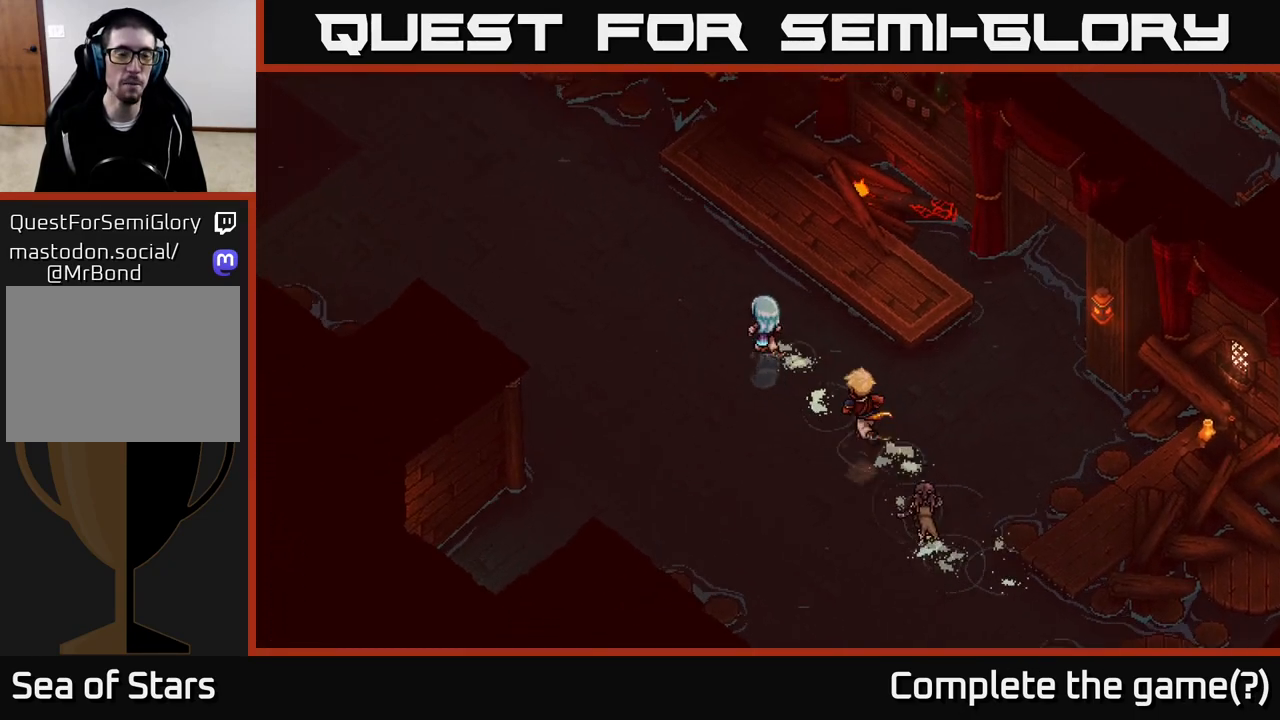
{"buttons": [], "left_stick": "up-left", "right_stick": "center", "events": []}
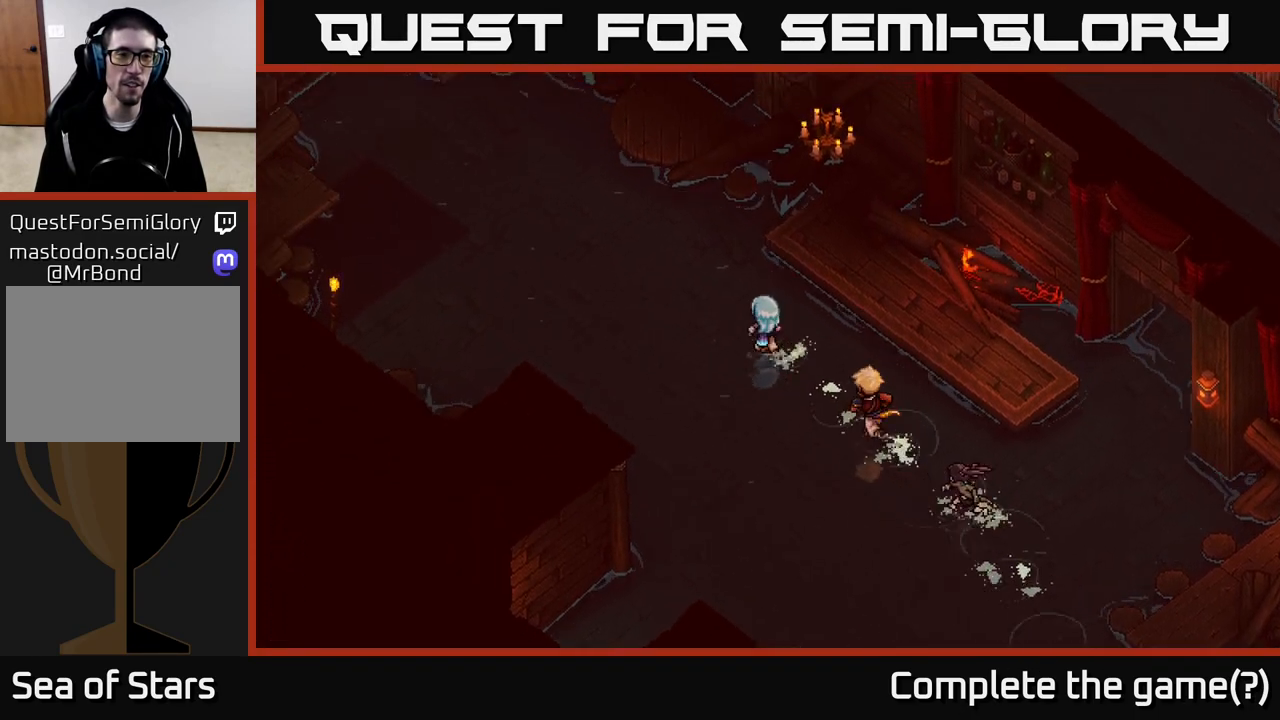
{"buttons": [], "left_stick": "up-left", "right_stick": "center", "events": []}
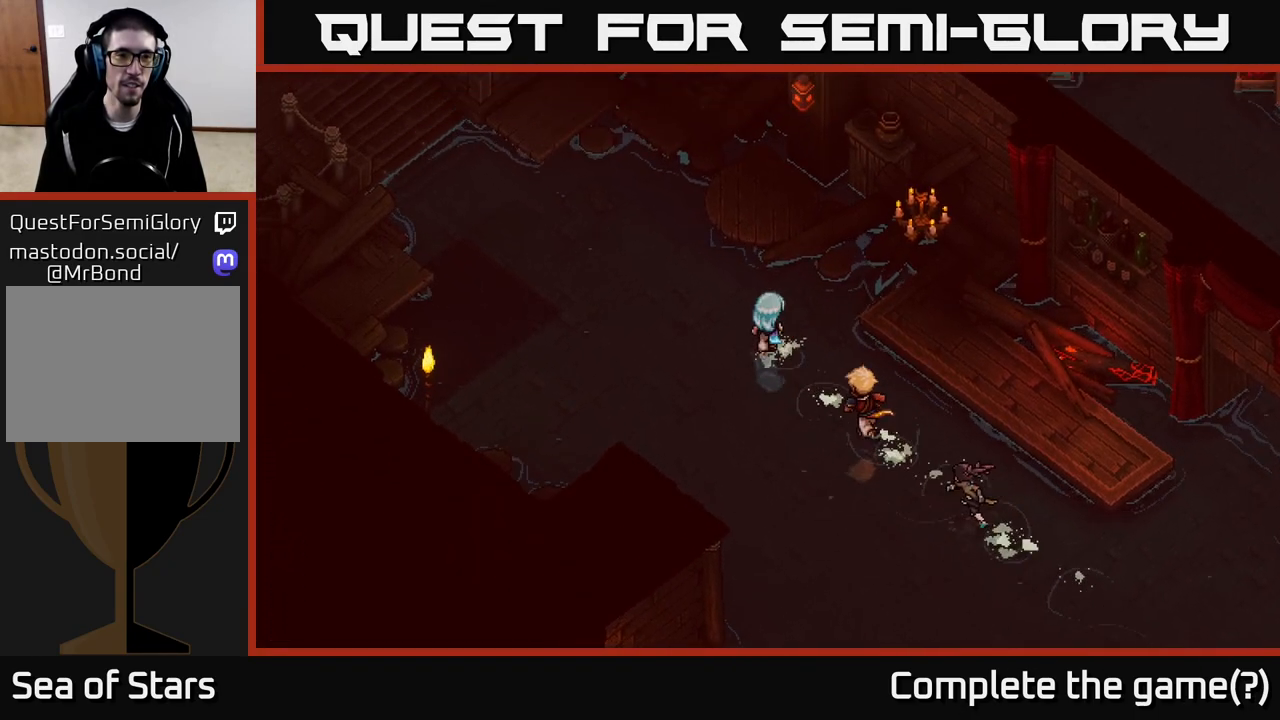
{"buttons": [], "left_stick": "up-left", "right_stick": "center", "events": [[67, "left_stick", "up"], [300, "left_stick", "up-left"]]}
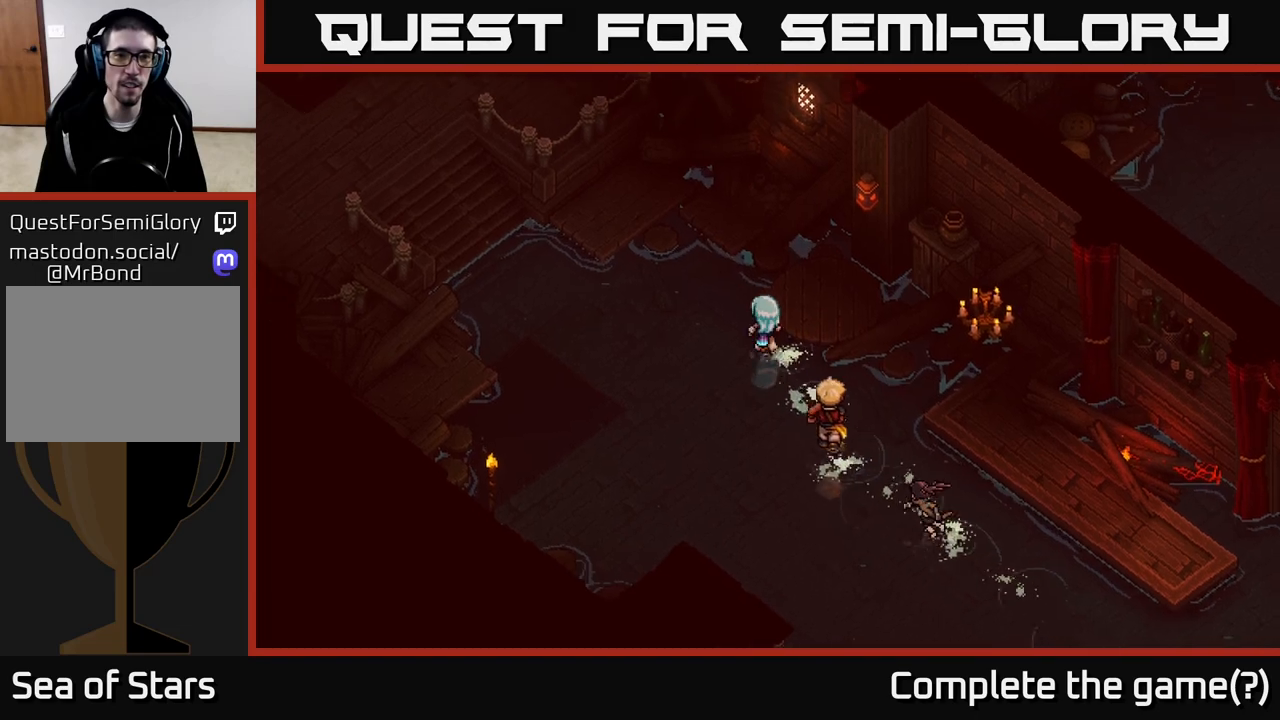
{"buttons": [], "left_stick": "left", "right_stick": "center", "events": [[383, "left_stick", "left"]]}
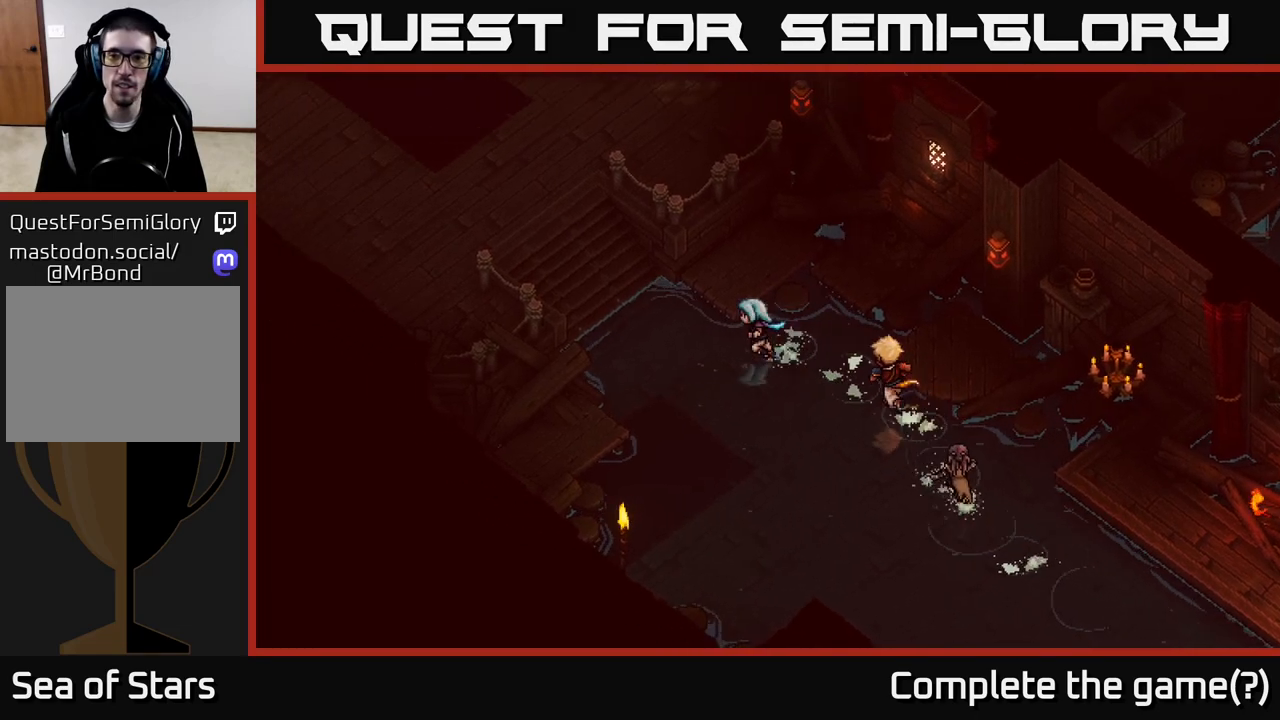
{"buttons": [], "left_stick": "up-left", "right_stick": "center", "events": [[250, "left_stick", "up-left"]]}
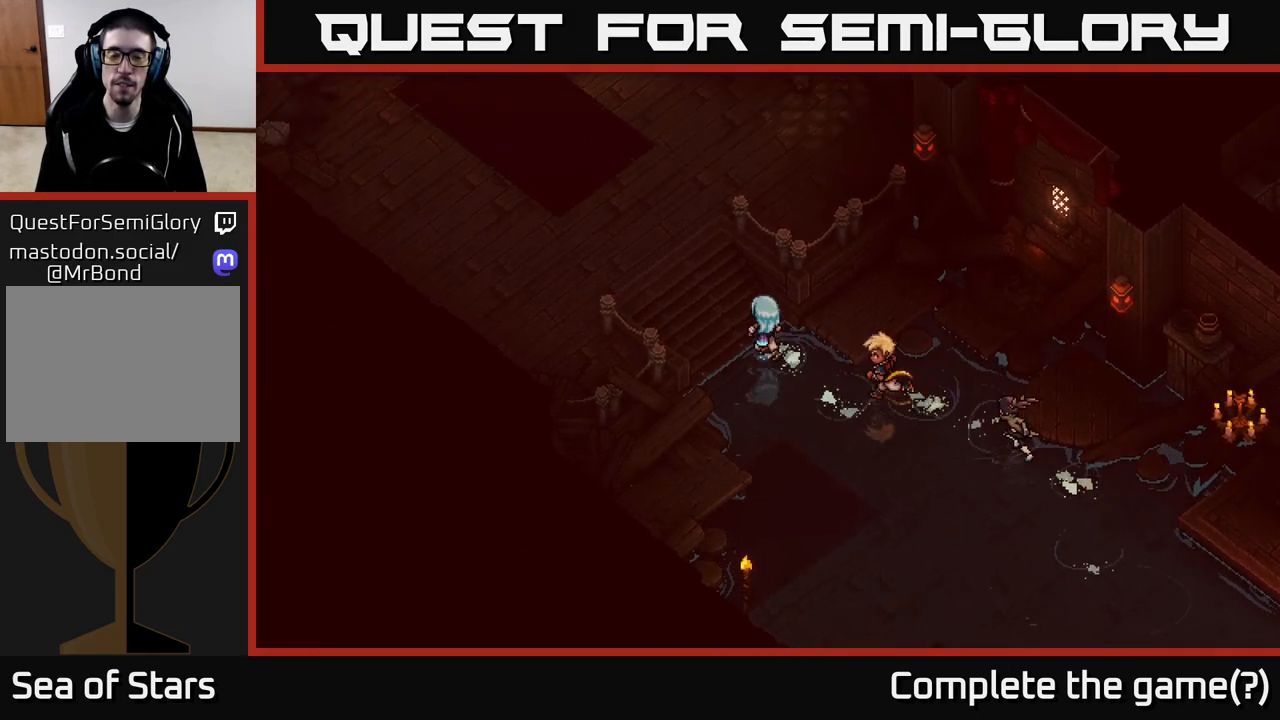
{"buttons": [], "left_stick": "up-left", "right_stick": "center", "events": [[17, "A", "down"], [183, "A", "up"]]}
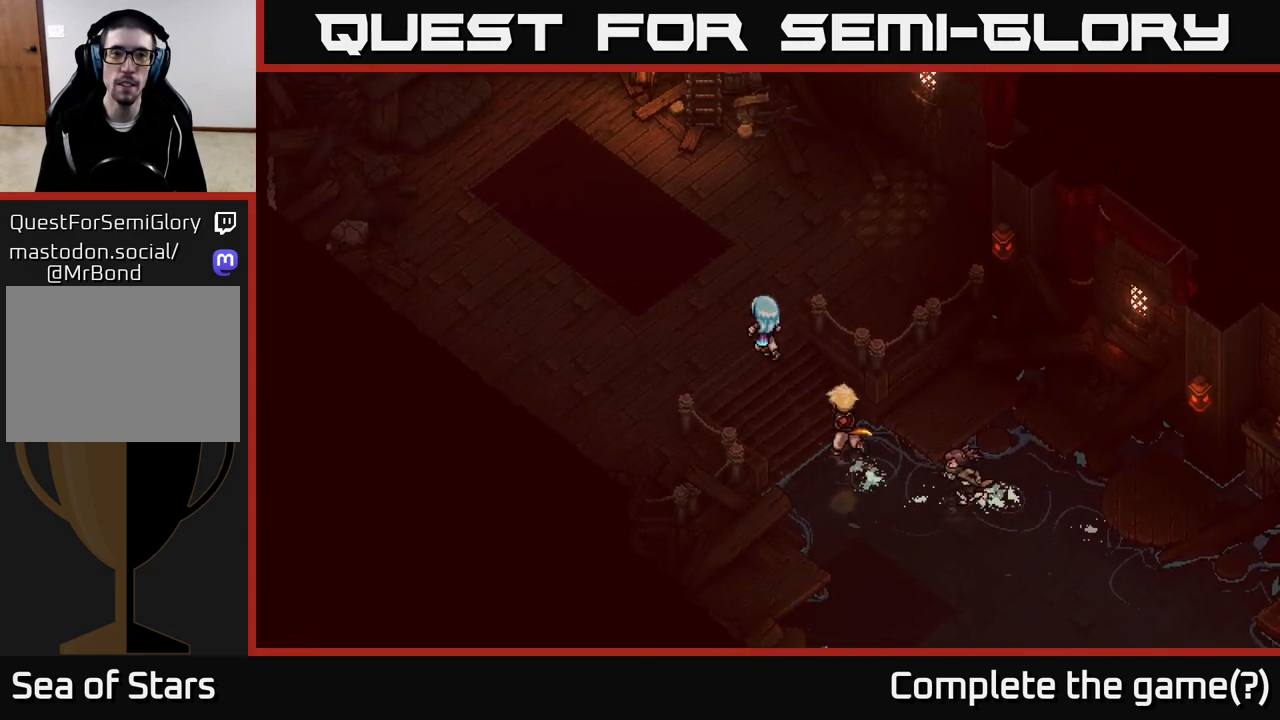
{"buttons": [], "left_stick": "up-left", "right_stick": "center", "events": []}
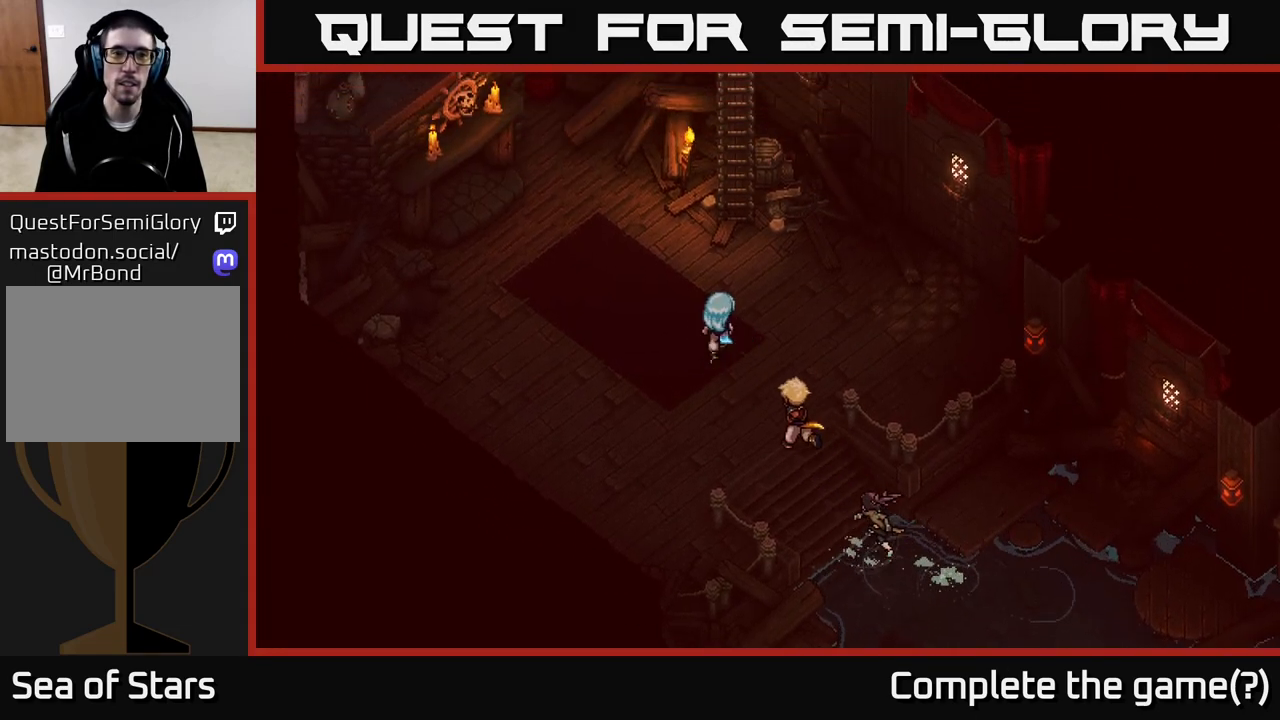
{"buttons": [], "left_stick": "up-left", "right_stick": "center", "events": []}
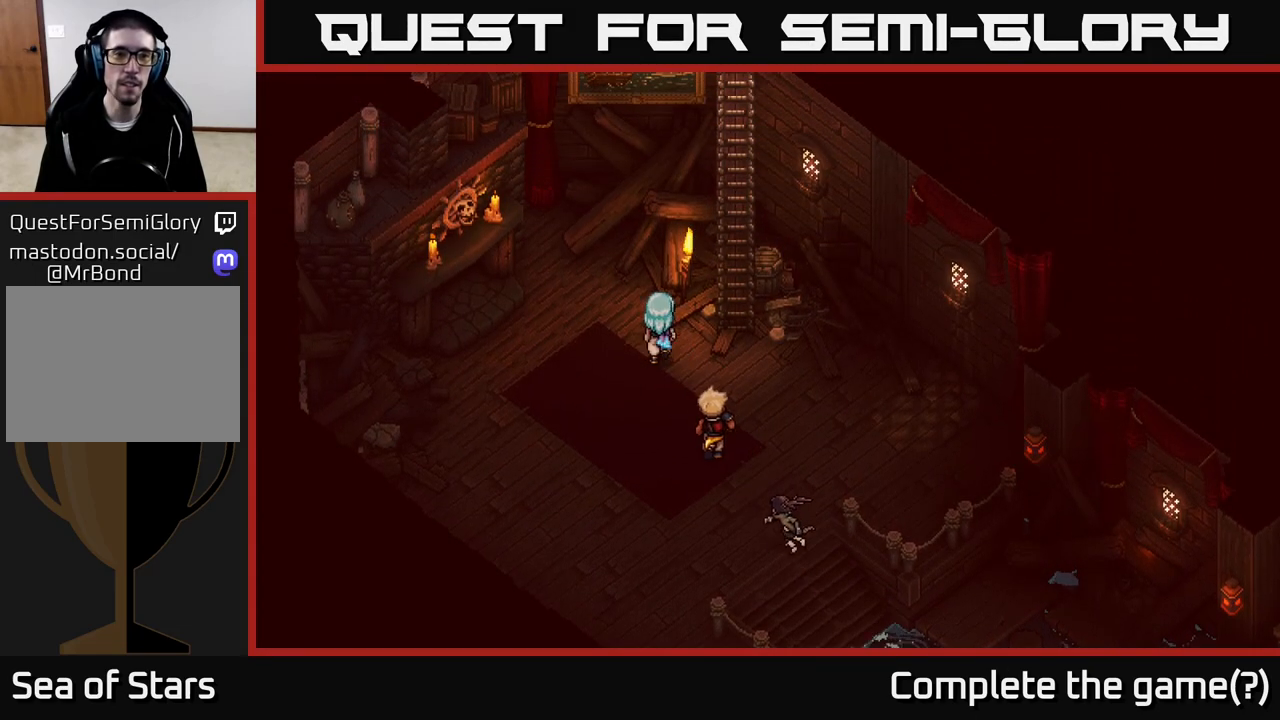
{"buttons": [], "left_stick": "right", "right_stick": "center", "events": [[33, "left_stick", "center"], [367, "left_stick", "right"]]}
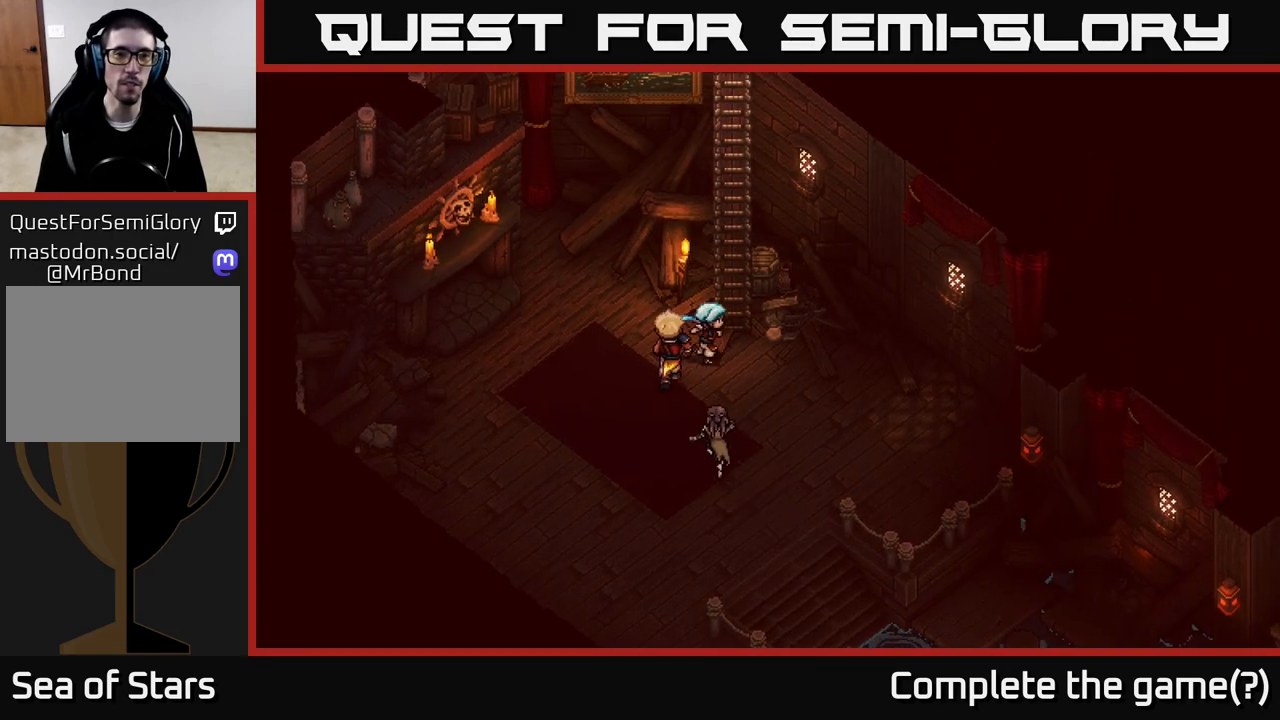
{"buttons": [], "left_stick": "up", "right_stick": "center", "events": [[133, "left_stick", "up-right"], [233, "left_stick", "up"], [283, "A", "down"], [450, "A", "up"]]}
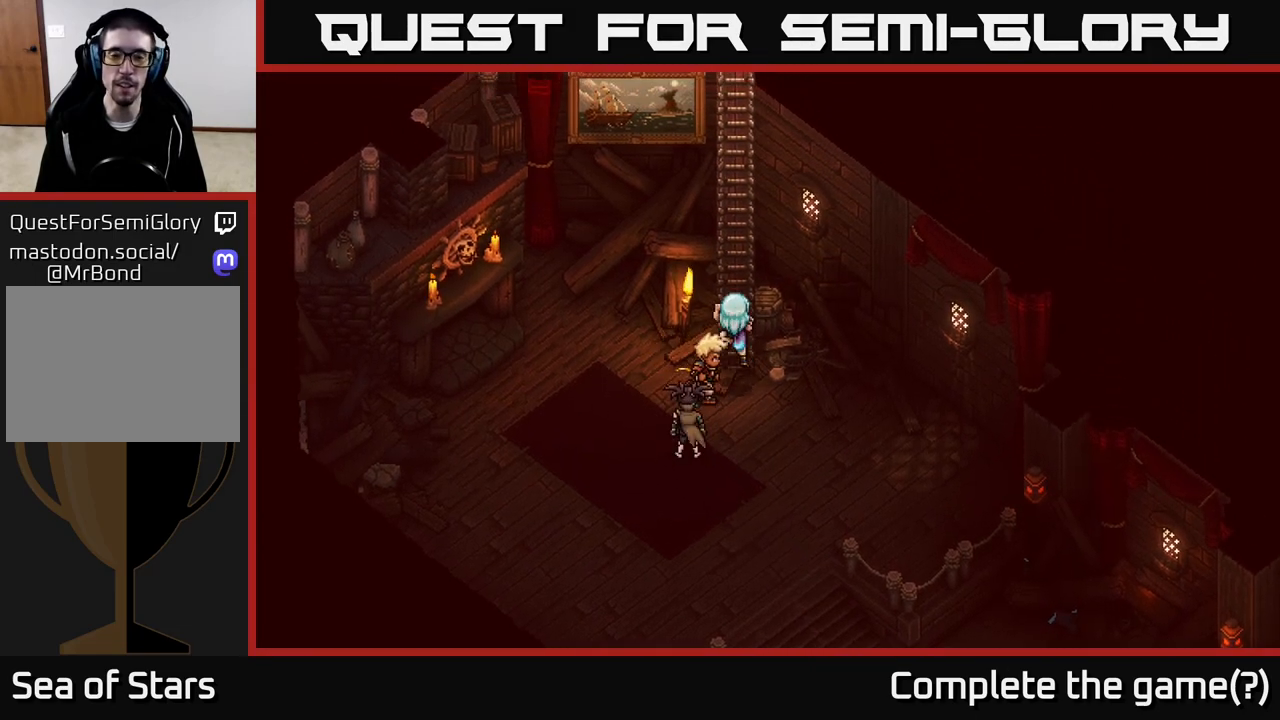
{"buttons": [], "left_stick": "up", "right_stick": "center", "events": []}
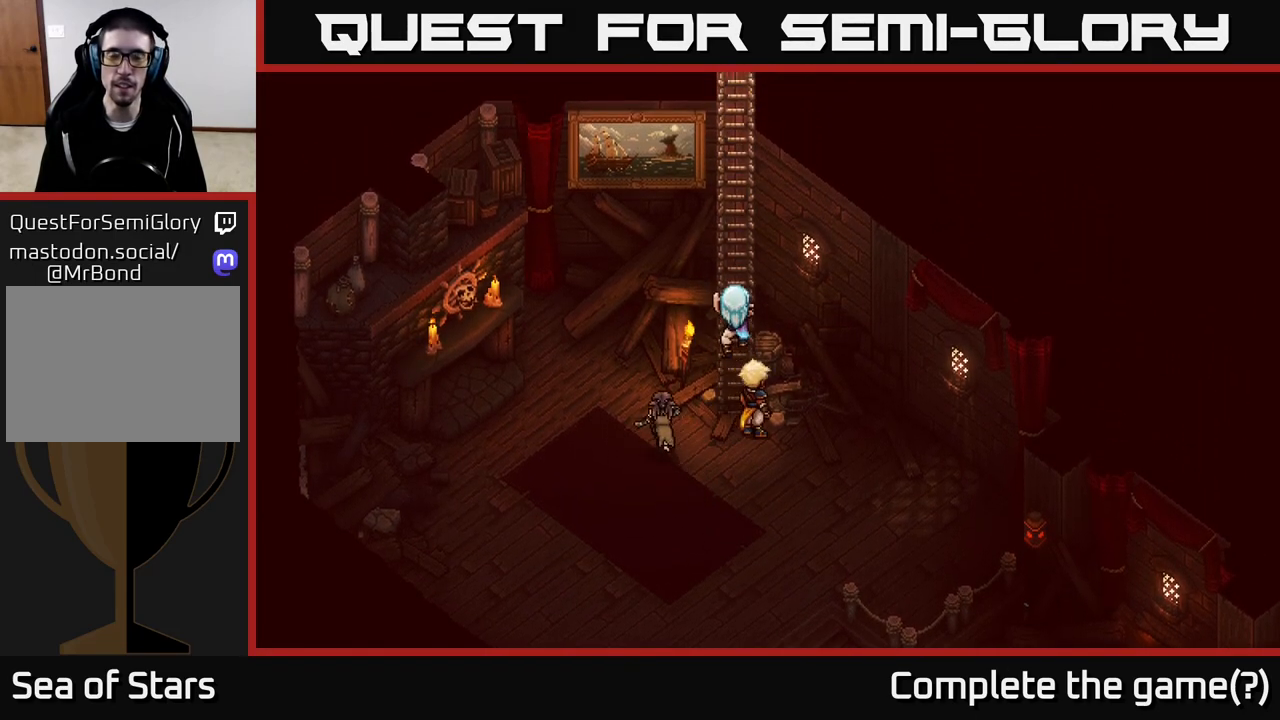
{"buttons": [], "left_stick": "up", "right_stick": "center", "events": []}
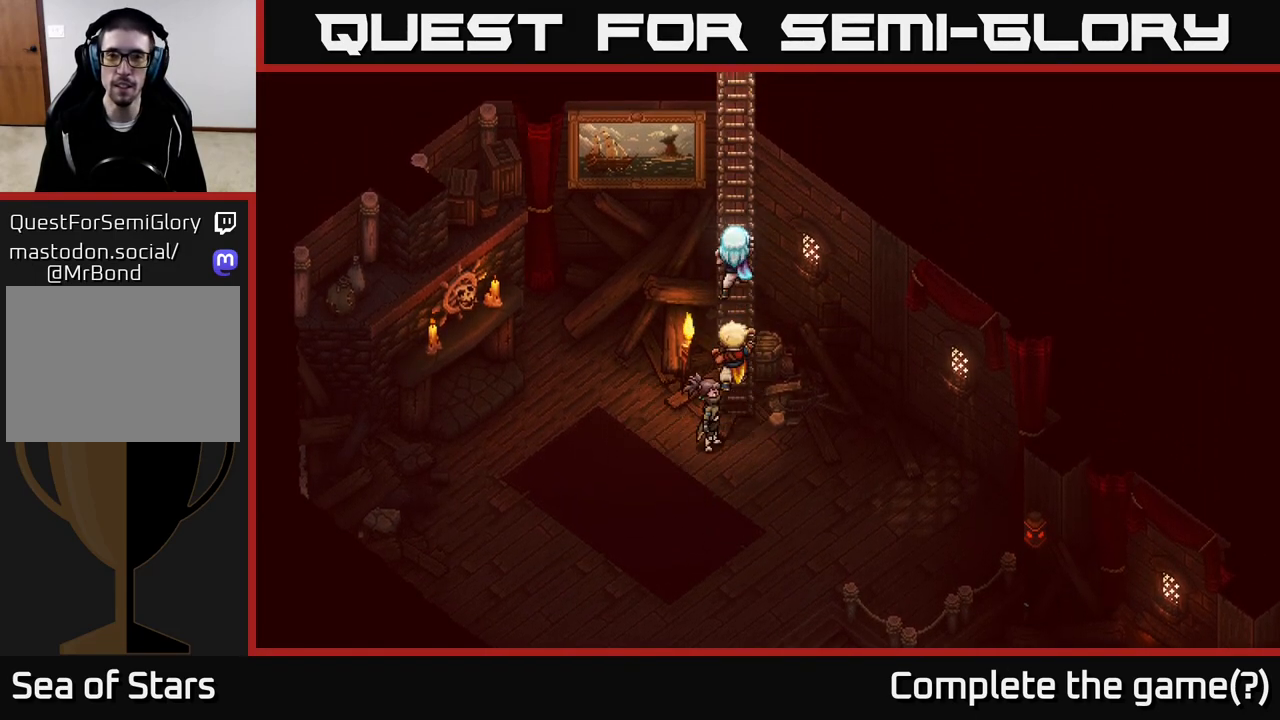
{"buttons": [], "left_stick": "up", "right_stick": "center", "events": []}
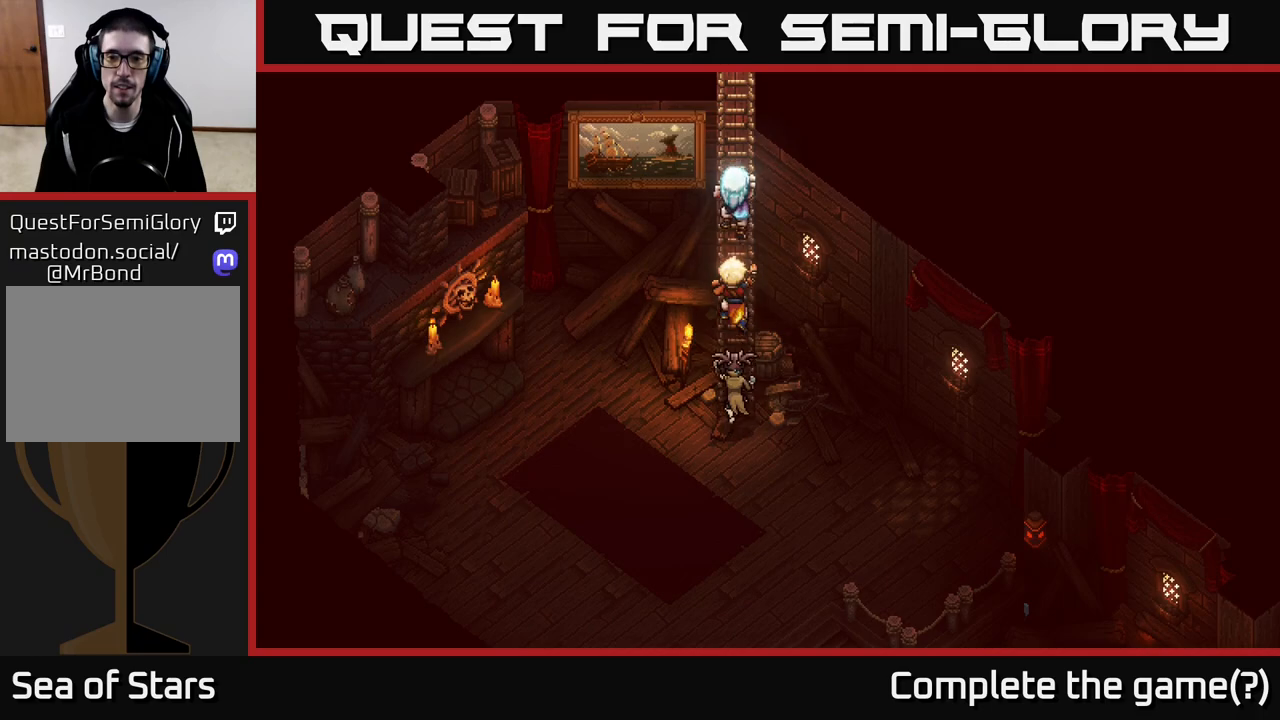
{"buttons": [], "left_stick": "up", "right_stick": "center", "events": []}